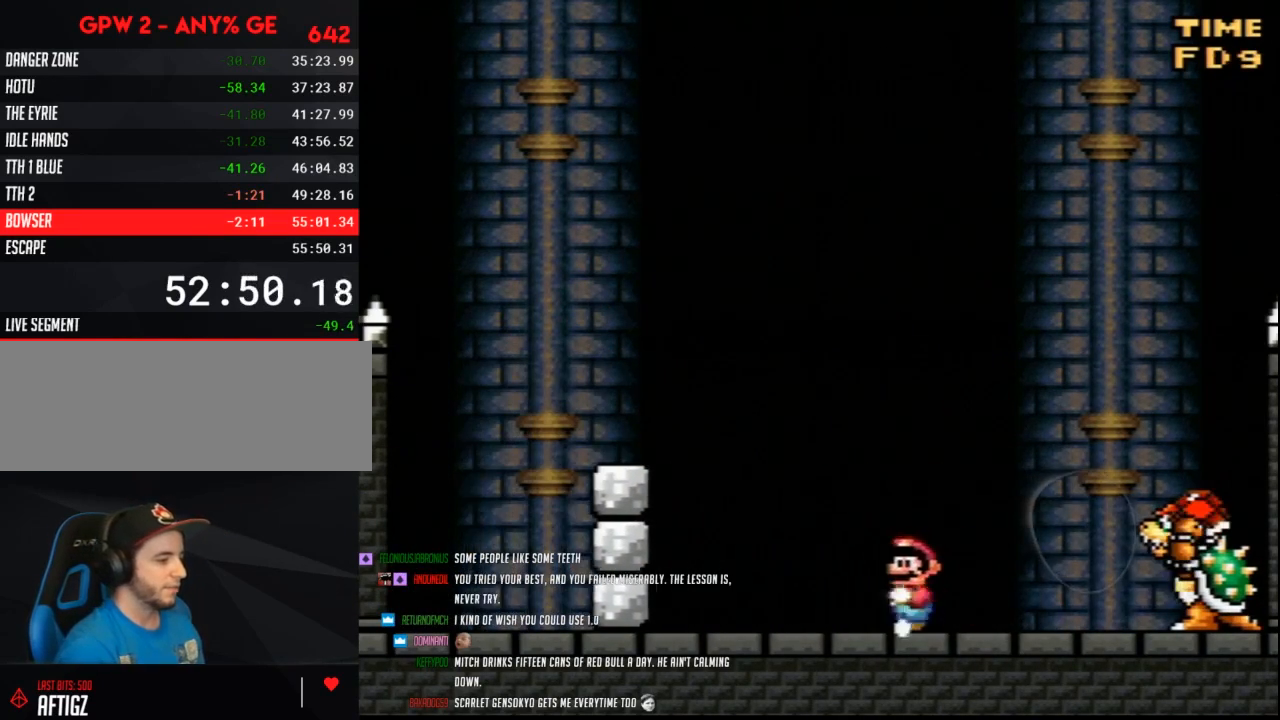
Gameplay with a controller (Nintendo layout); each line is a JSON object with the inputs held at the frame after it. "events" lists button and stick changes between this image and that frame as [ms after this image, input, new state], when the widget could be followed in between. Not read: L3 R3.
{"buttons": ["Y", "DPAD_LEFT"], "events": [[50, "DPAD_LEFT", "up"], [50, "DPAD_RIGHT", "down"], [83, "B", "down"], [117, "B", "up"], [233, "DPAD_RIGHT", "up"], [300, "DPAD_LEFT", "down"]]}
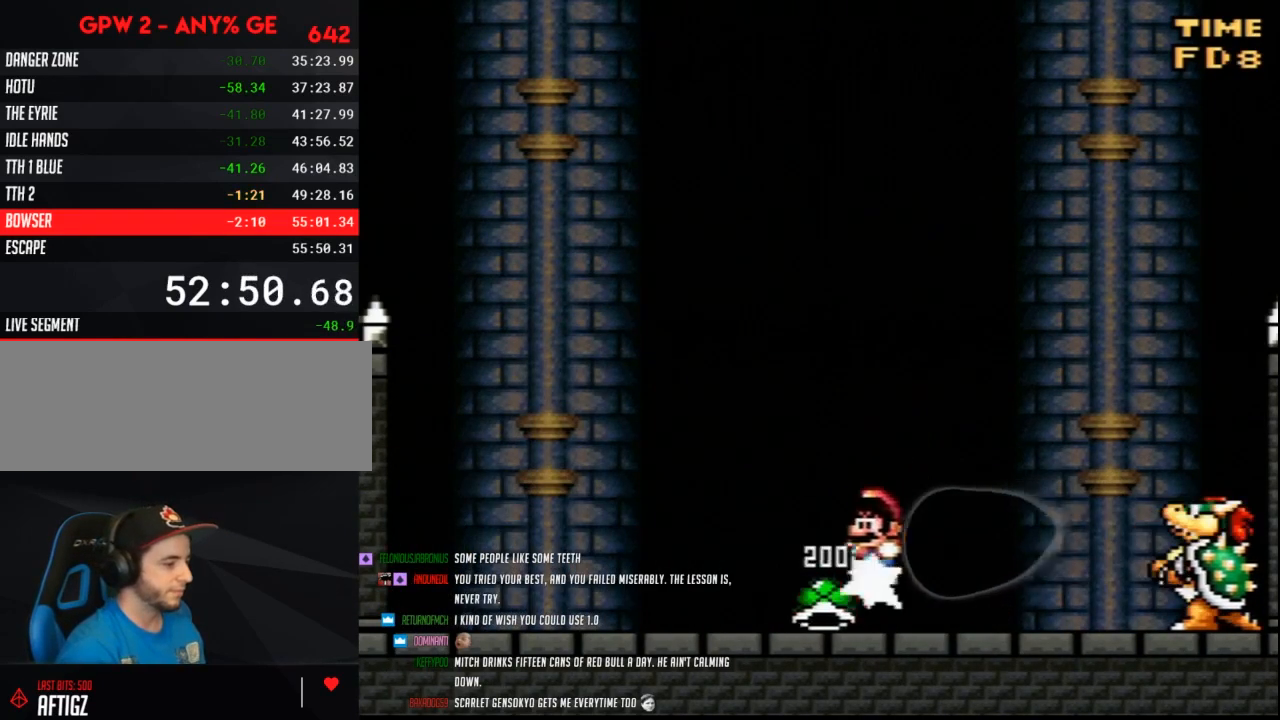
{"buttons": ["B", "Y", "DPAD_RIGHT"], "events": [[217, "DPAD_LEFT", "up"], [217, "DPAD_RIGHT", "down"], [367, "DPAD_RIGHT", "up"], [467, "B", "down"], [467, "DPAD_RIGHT", "down"]]}
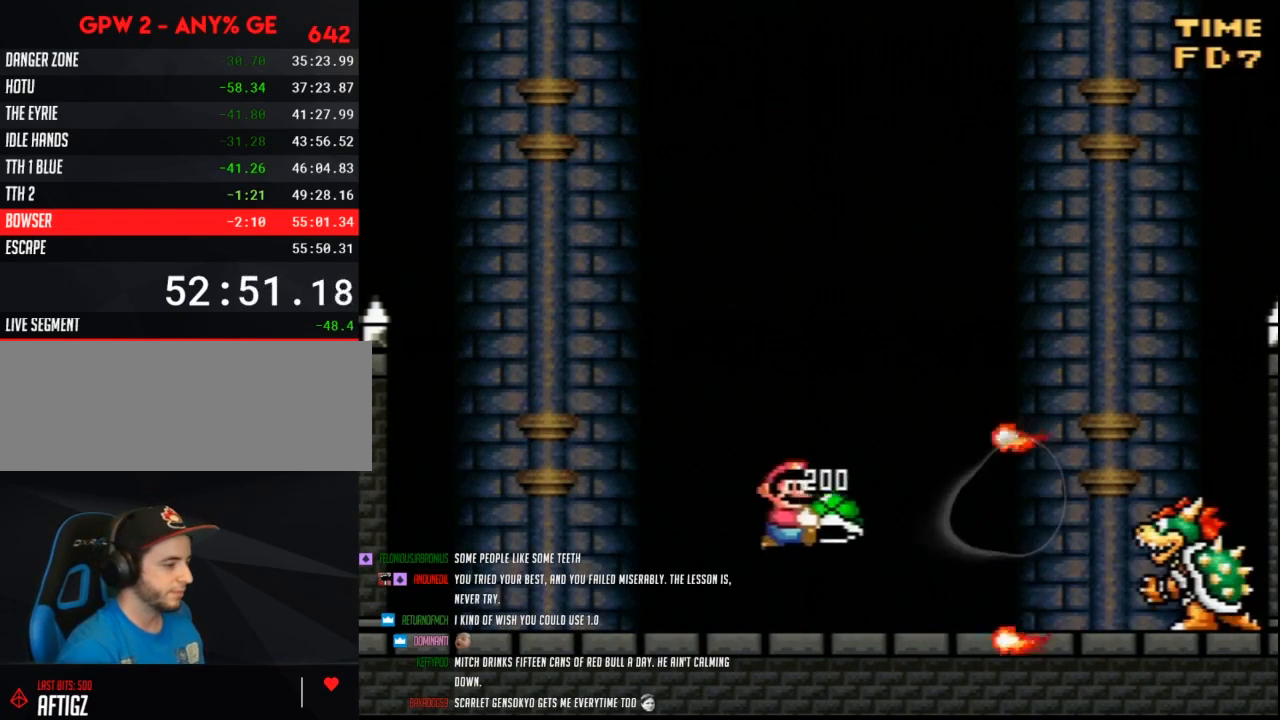
{"buttons": ["B", "Y", "DPAD_LEFT"], "events": [[50, "DPAD_RIGHT", "up"], [117, "DPAD_RIGHT", "down"], [367, "DPAD_RIGHT", "up"], [400, "DPAD_LEFT", "down"]]}
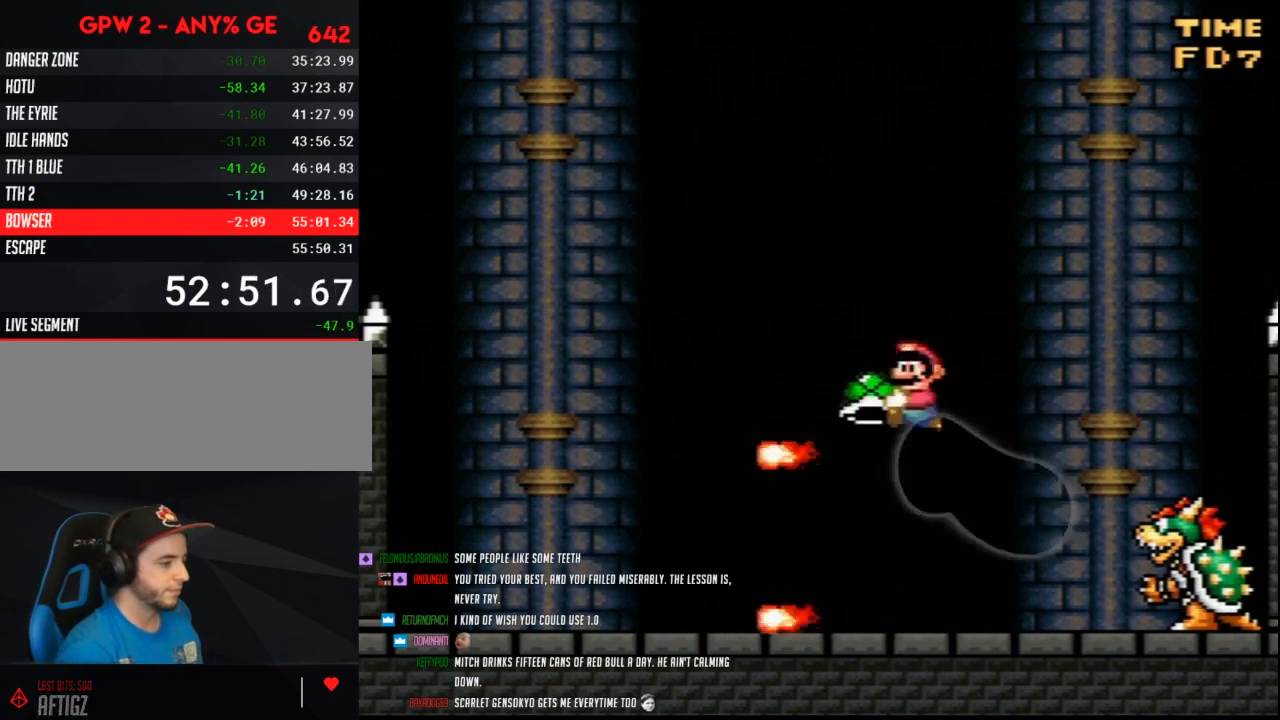
{"buttons": ["Y"], "events": [[17, "B", "up"], [267, "DPAD_LEFT", "up"], [300, "DPAD_RIGHT", "down"], [383, "DPAD_RIGHT", "up"]]}
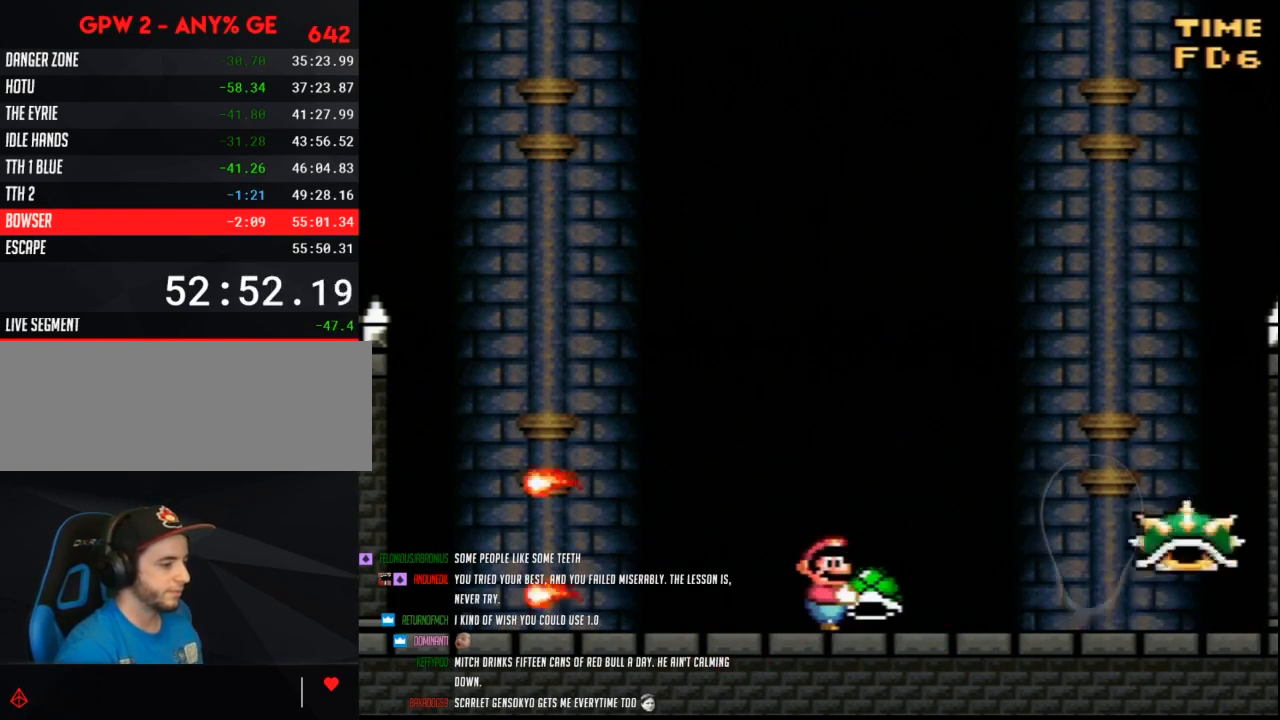
{"buttons": ["B", "Y", "DPAD_RIGHT"], "events": [[333, "DPAD_RIGHT", "down"], [367, "B", "down"]]}
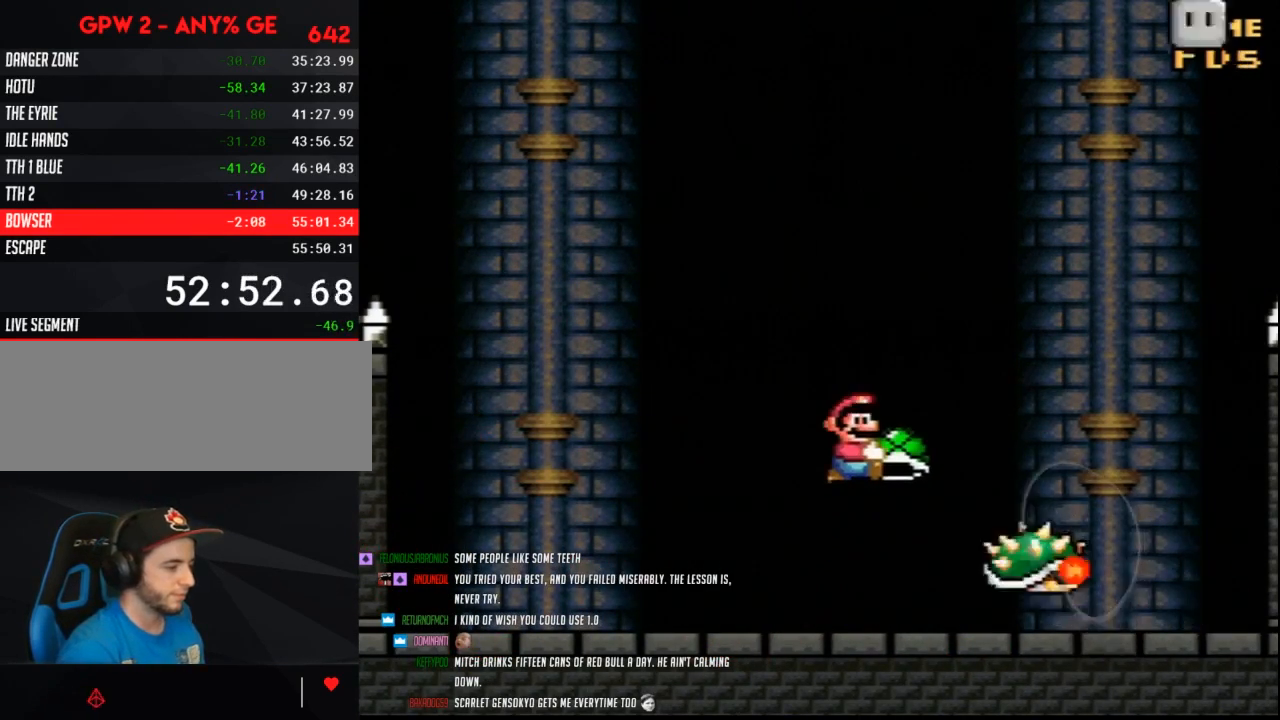
{"buttons": ["Y", "DPAD_LEFT"], "events": [[350, "B", "up"], [417, "DPAD_RIGHT", "up"], [483, "DPAD_LEFT", "down"]]}
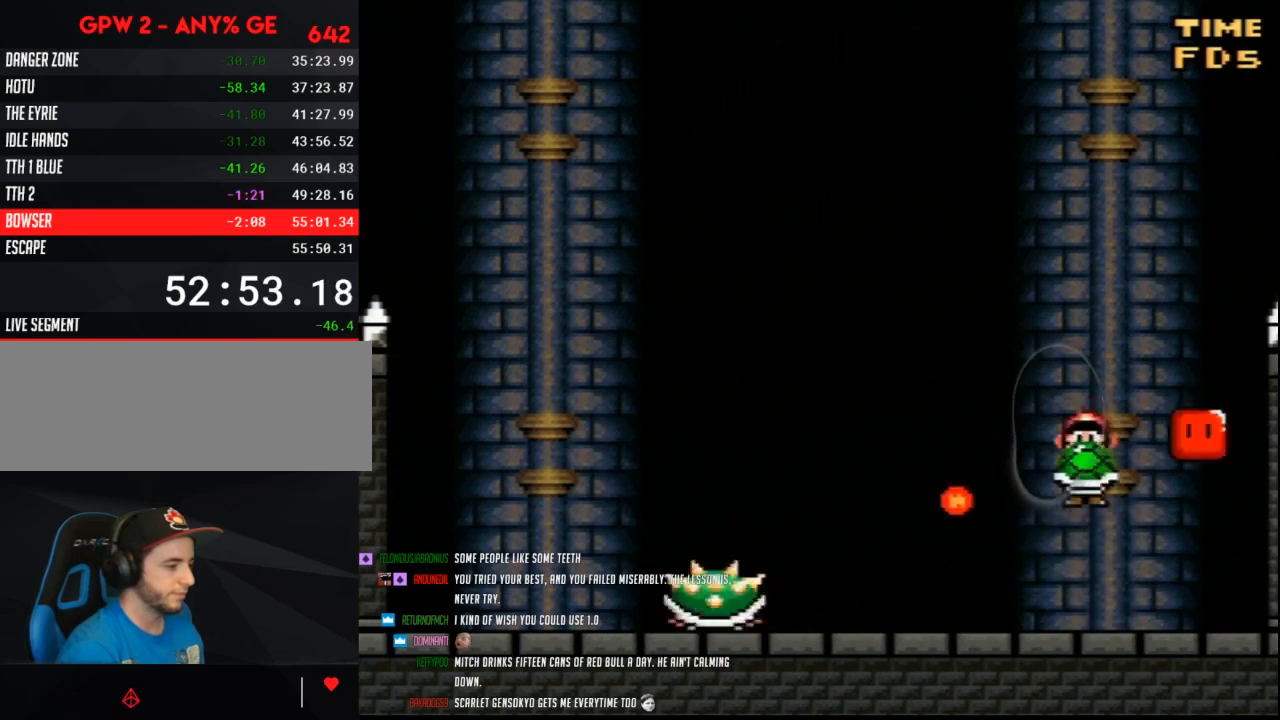
{"buttons": ["Y", "DPAD_UP"]}
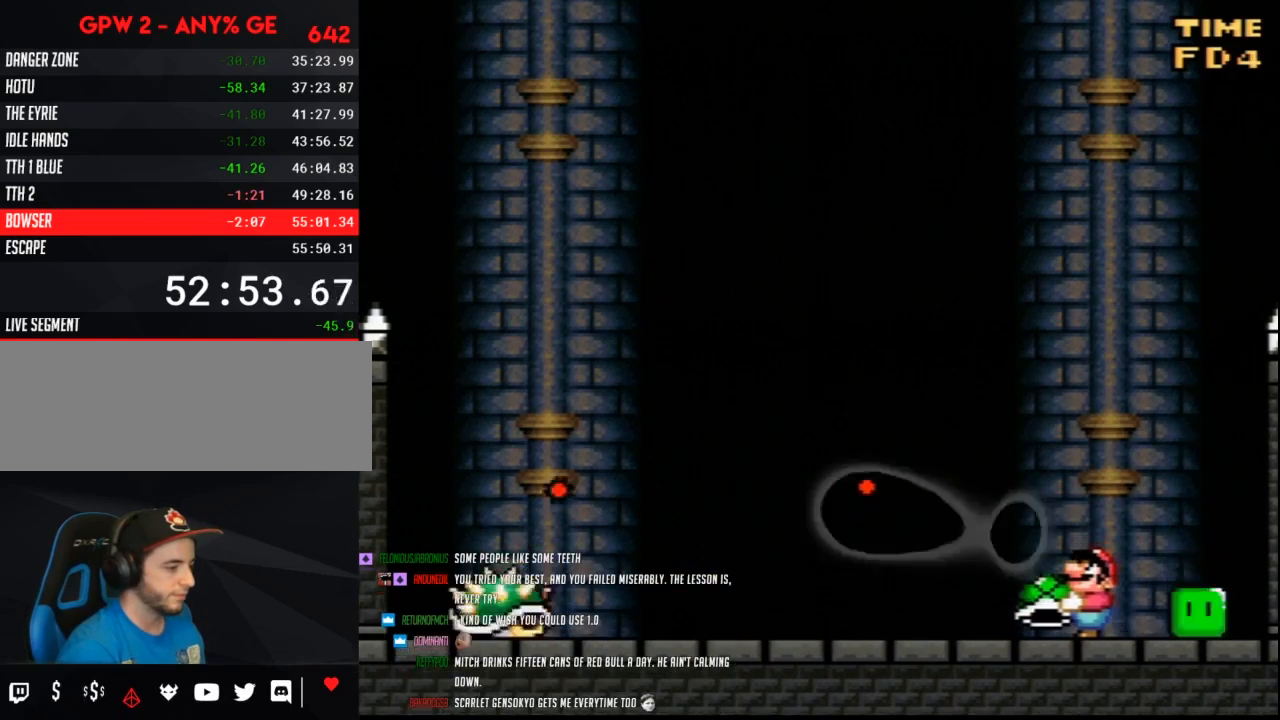
{"buttons": ["Y", "DPAD_UP", "DPAD_RIGHT"], "events": [[333, "Y", "up"], [383, "Y", "down"], [483, "DPAD_RIGHT", "down"]]}
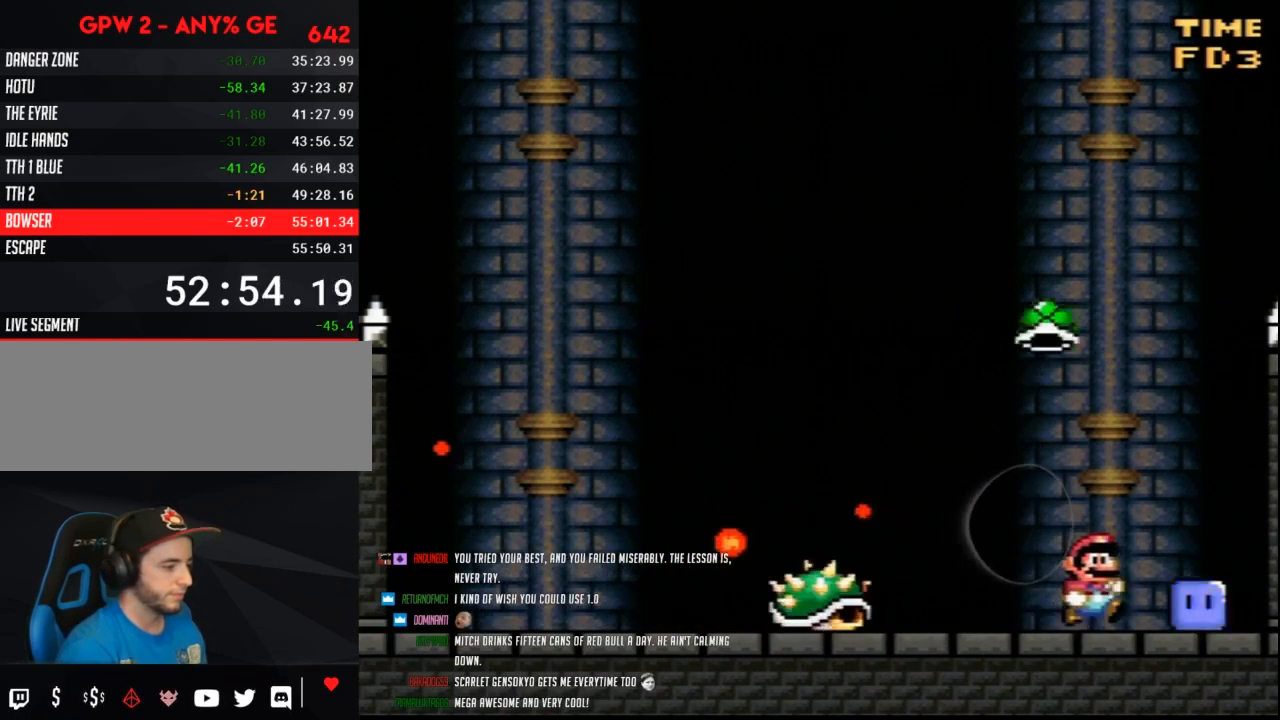
{"buttons": ["B", "Y", "DPAD_LEFT"]}
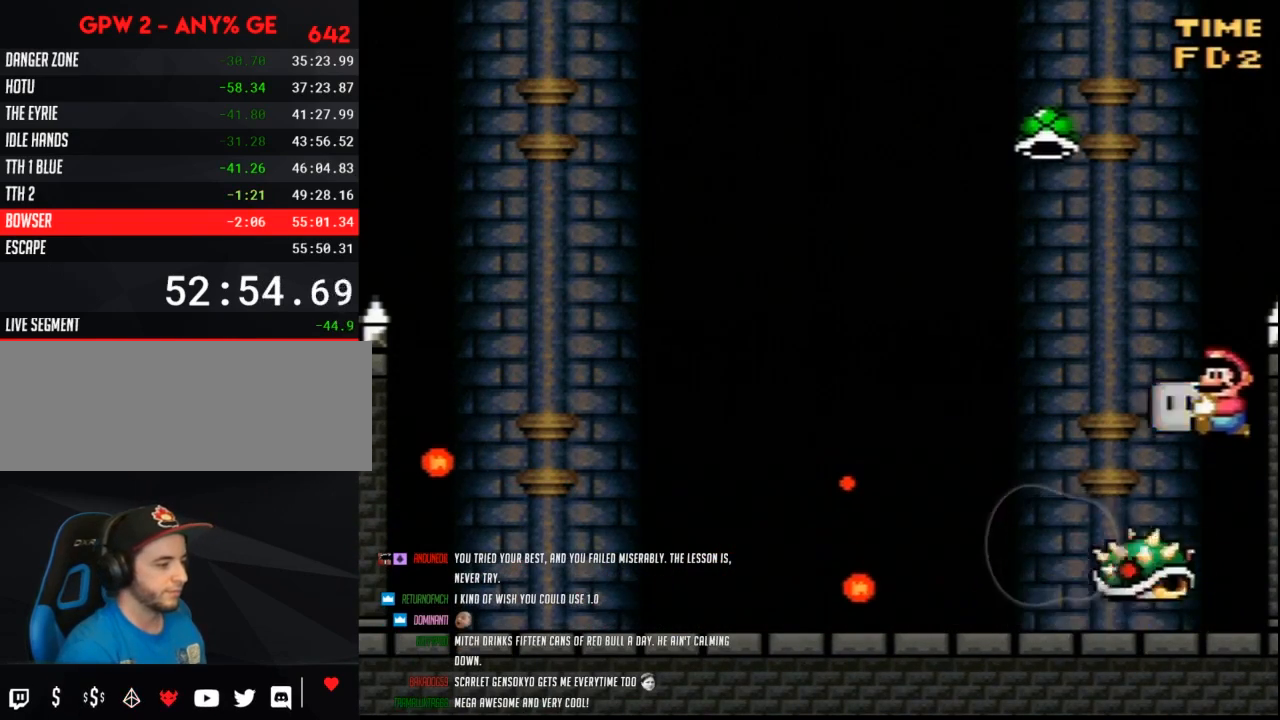
{"buttons": ["B", "Y", "DPAD_RIGHT"], "events": [[200, "DPAD_LEFT", "up"], [200, "DPAD_RIGHT", "down"], [333, "DPAD_LEFT", "down"], [333, "DPAD_RIGHT", "up"], [483, "DPAD_LEFT", "up"], [483, "DPAD_RIGHT", "down"]]}
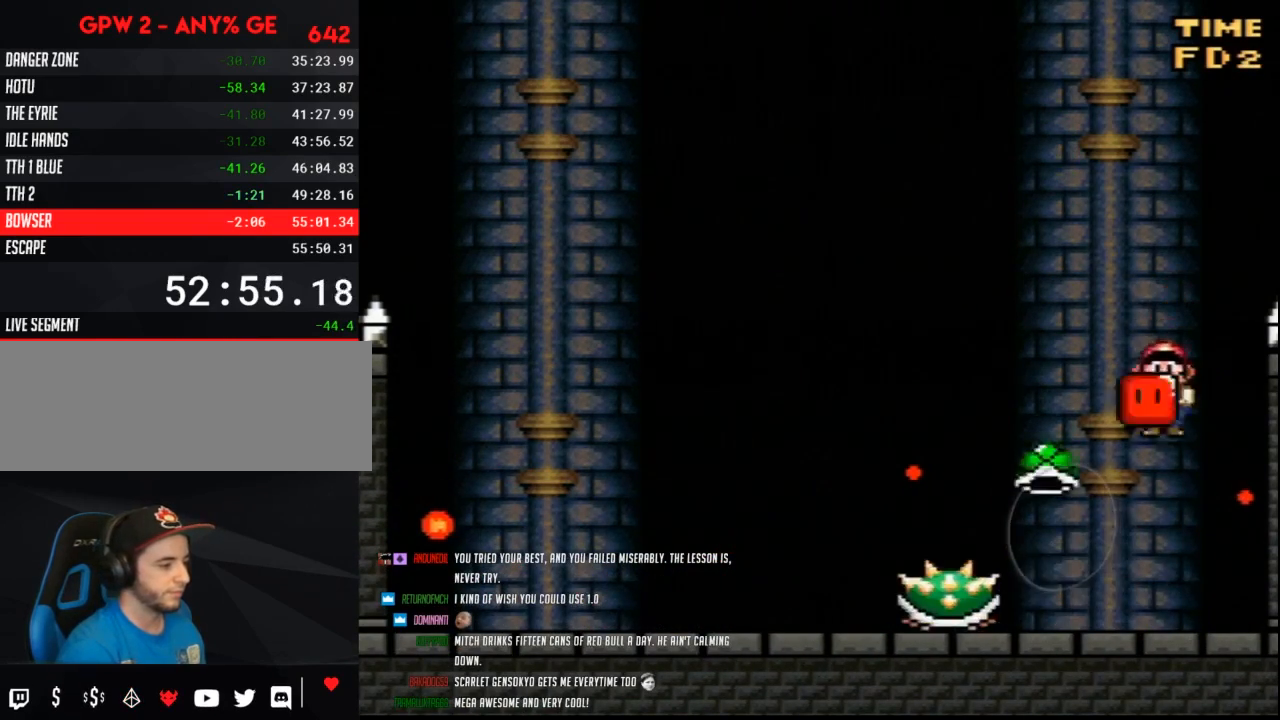
{"buttons": ["Y"], "events": [[83, "B", "up"], [200, "DPAD_LEFT", "down"], [200, "DPAD_RIGHT", "up"], [333, "DPAD_LEFT", "up"], [417, "B", "down"], [483, "B", "up"]]}
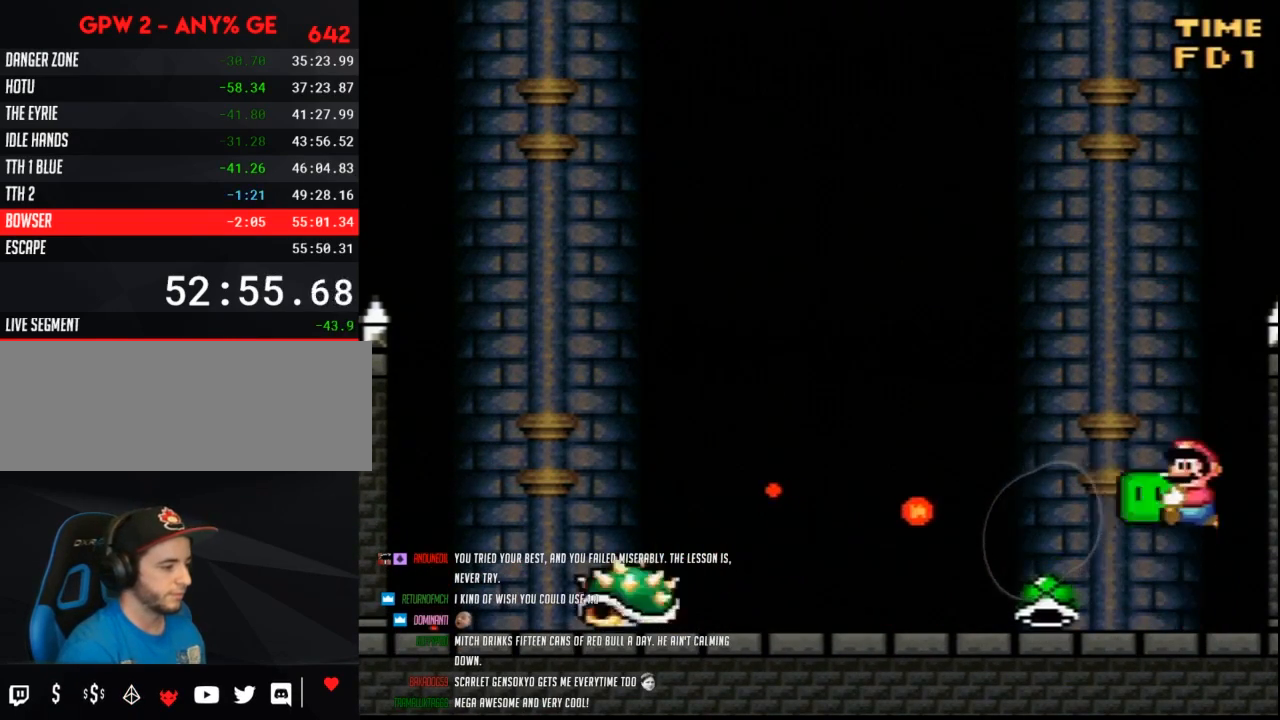
{"buttons": ["DPAD_LEFT"], "events": [[17, "DPAD_LEFT", "down"], [150, "Y", "up"], [200, "Y", "down"], [333, "DPAD_LEFT", "up"], [483, "DPAD_LEFT", "down"], [483, "Y", "up"]]}
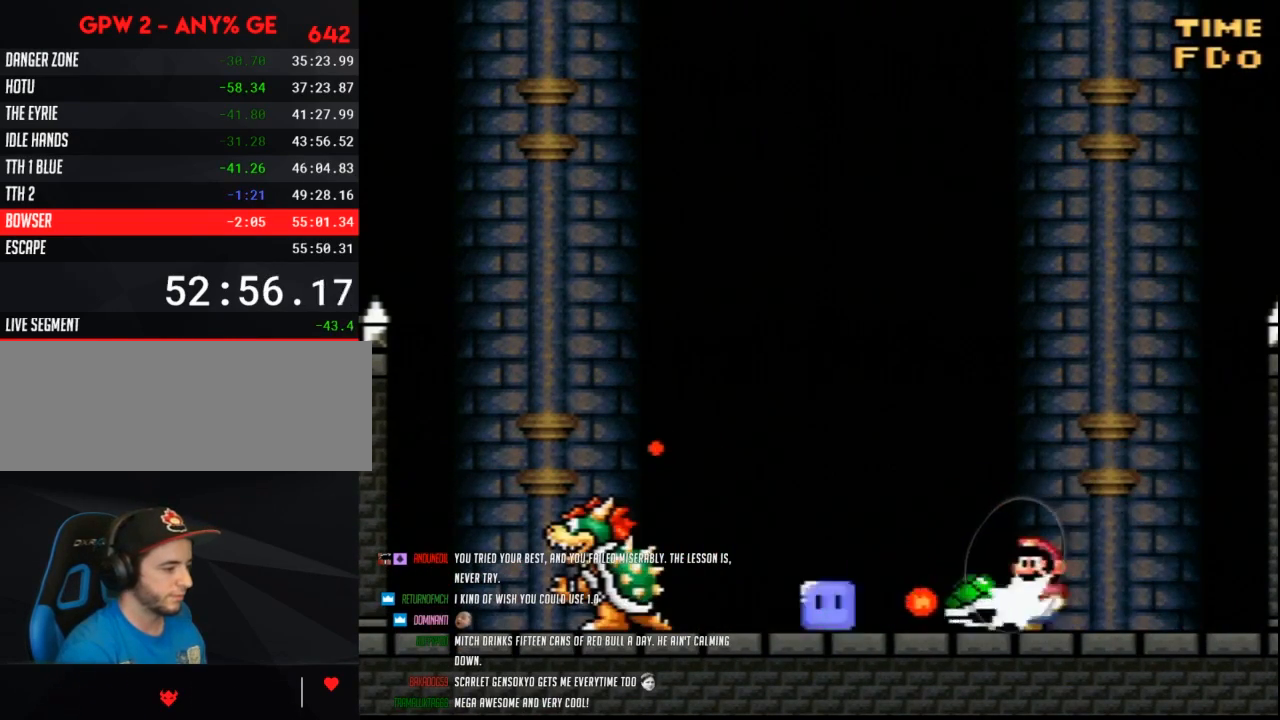
{"buttons": ["Y", "DPAD_LEFT"], "events": [[50, "Y", "down"], [83, "DPAD_LEFT", "up"], [117, "DPAD_RIGHT", "down"], [400, "DPAD_RIGHT", "up"], [417, "DPAD_LEFT", "down"]]}
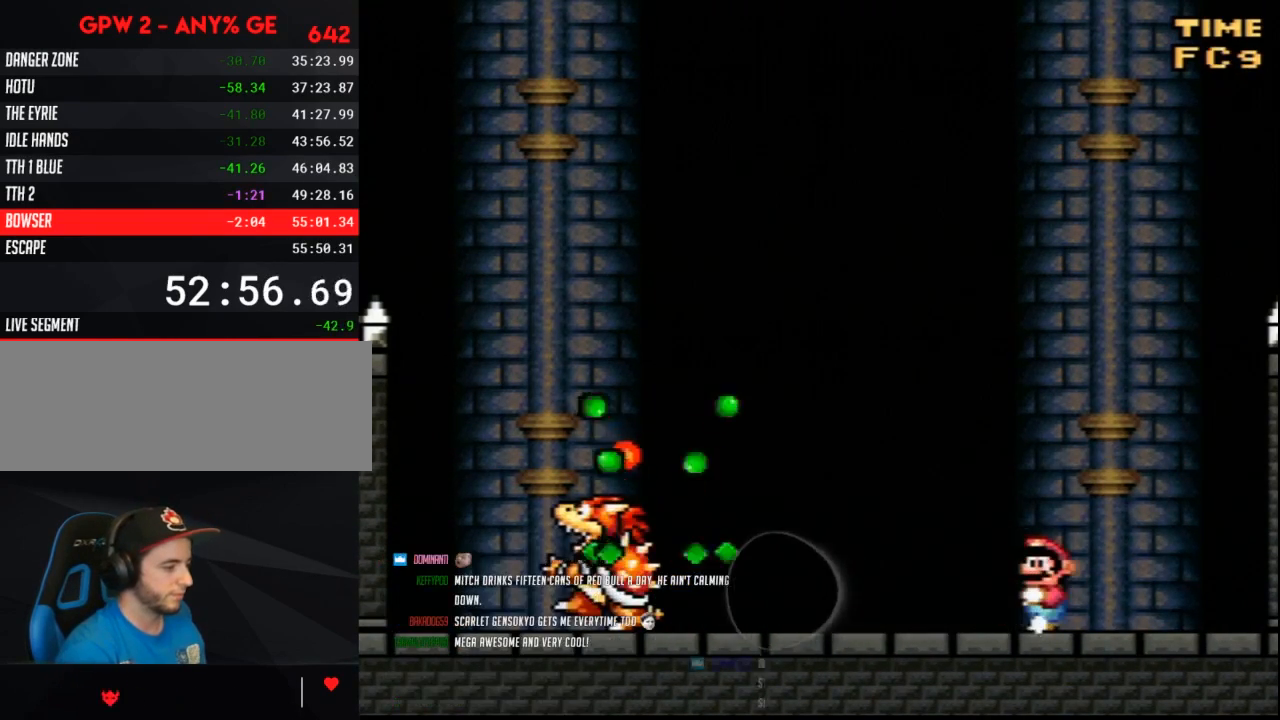
{"buttons": ["Y"], "events": [[50, "DPAD_LEFT", "up"]]}
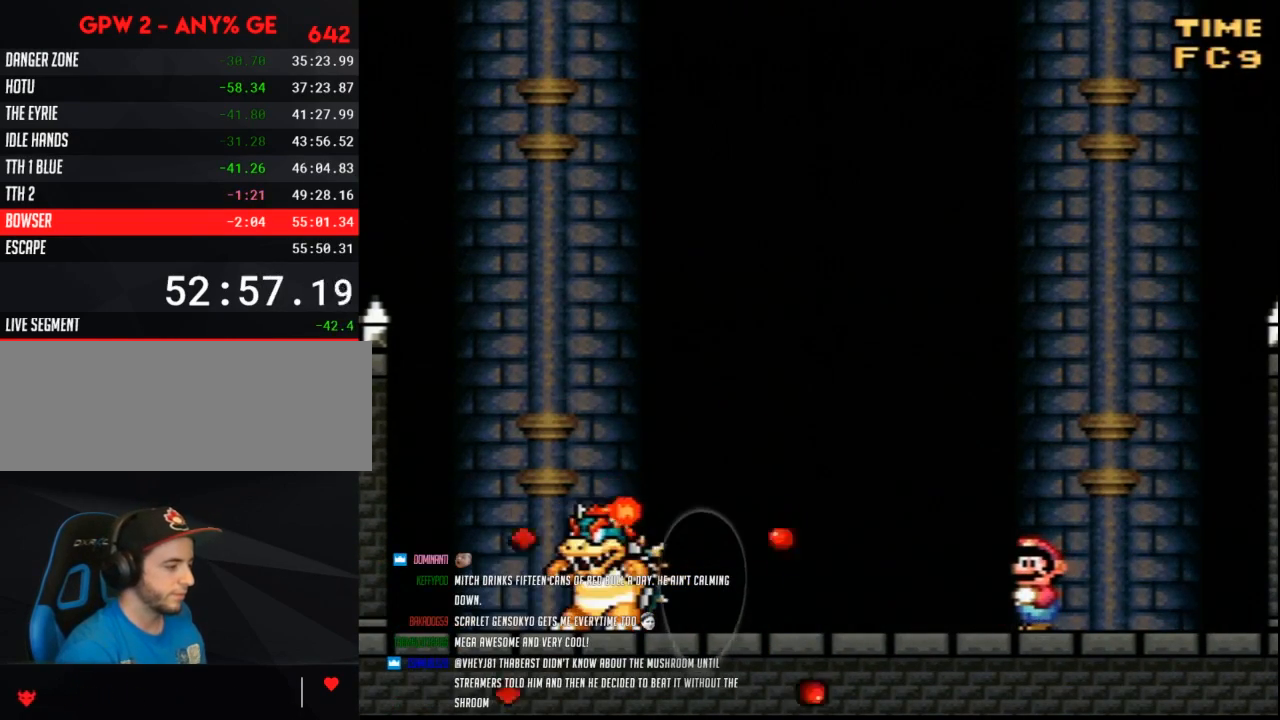
{"buttons": ["Y", "DPAD_LEFT"], "events": [[233, "DPAD_LEFT", "down"]]}
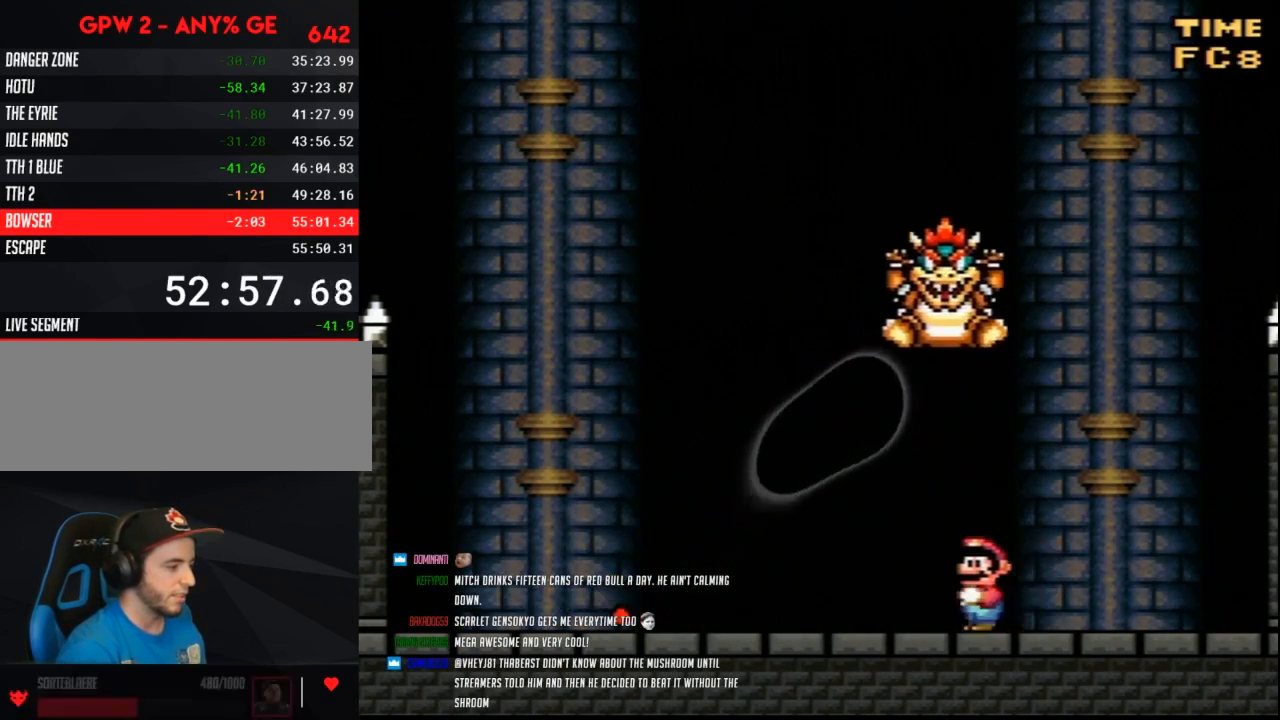
{"buttons": ["B", "Y", "DPAD_RIGHT"], "events": [[267, "B", "down"], [400, "DPAD_LEFT", "up"], [417, "DPAD_RIGHT", "down"]]}
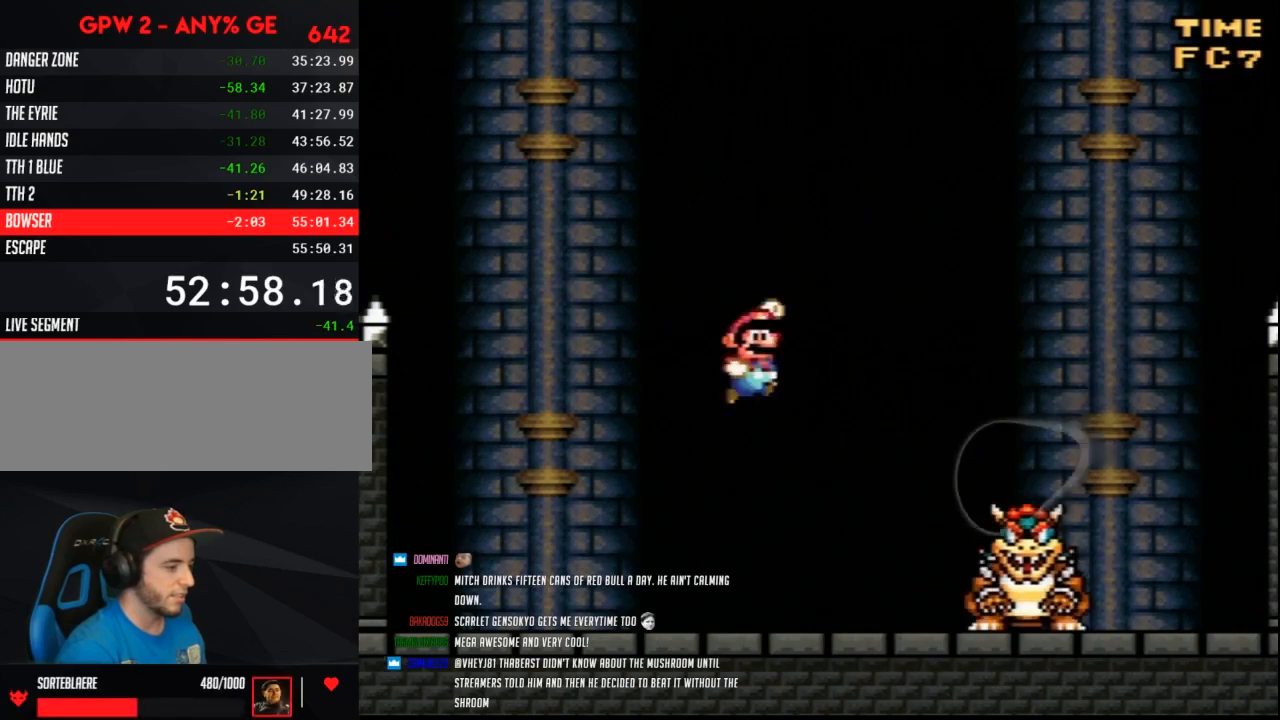
{"buttons": ["Y", "DPAD_LEFT"], "events": [[117, "B", "up"], [117, "DPAD_RIGHT", "up"], [133, "DPAD_LEFT", "down"], [383, "DPAD_LEFT", "up"], [483, "DPAD_LEFT", "down"]]}
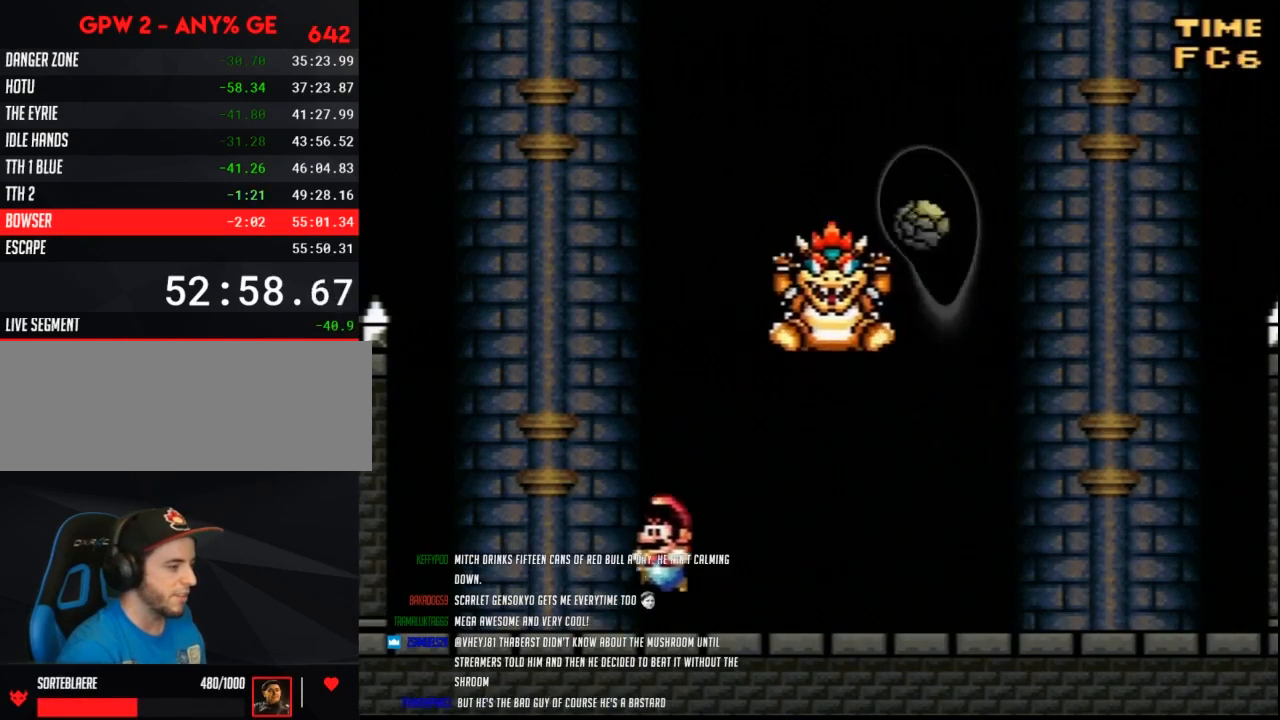
{"buttons": ["A", "Y", "DPAD_RIGHT"], "events": [[200, "A", "down"], [267, "DPAD_LEFT", "up"], [300, "DPAD_RIGHT", "down"]]}
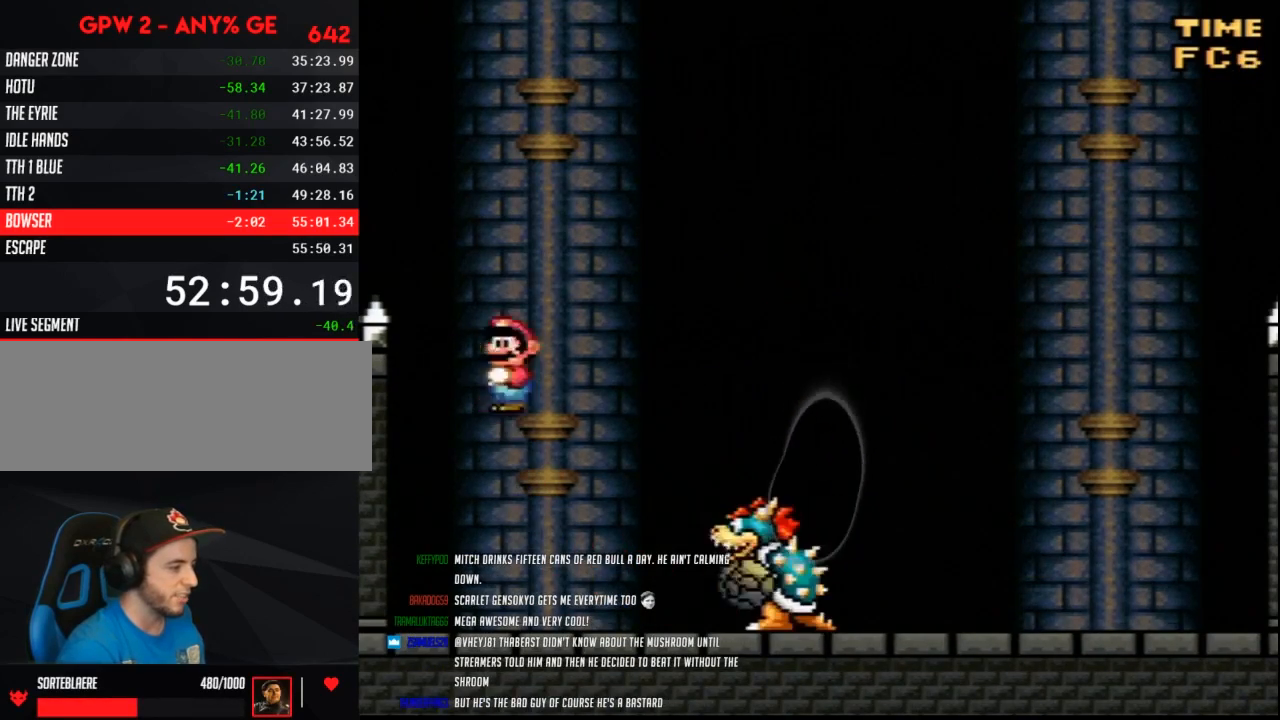
{"buttons": ["B", "Y", "DPAD_LEFT"], "events": [[117, "A", "up"], [200, "DPAD_RIGHT", "up"], [233, "DPAD_LEFT", "down"], [300, "B", "down"]]}
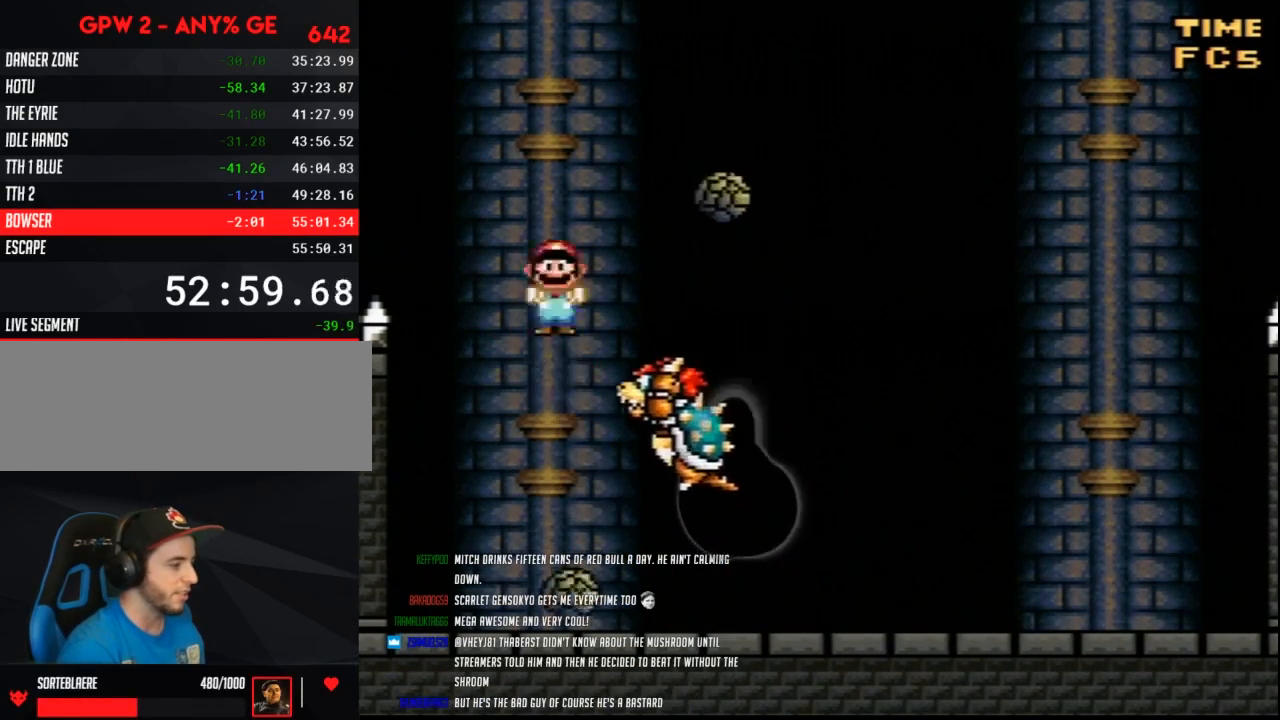
{"buttons": ["Y"], "events": [[83, "DPAD_LEFT", "up"], [83, "DPAD_RIGHT", "down"], [233, "B", "up"], [450, "DPAD_RIGHT", "up"]]}
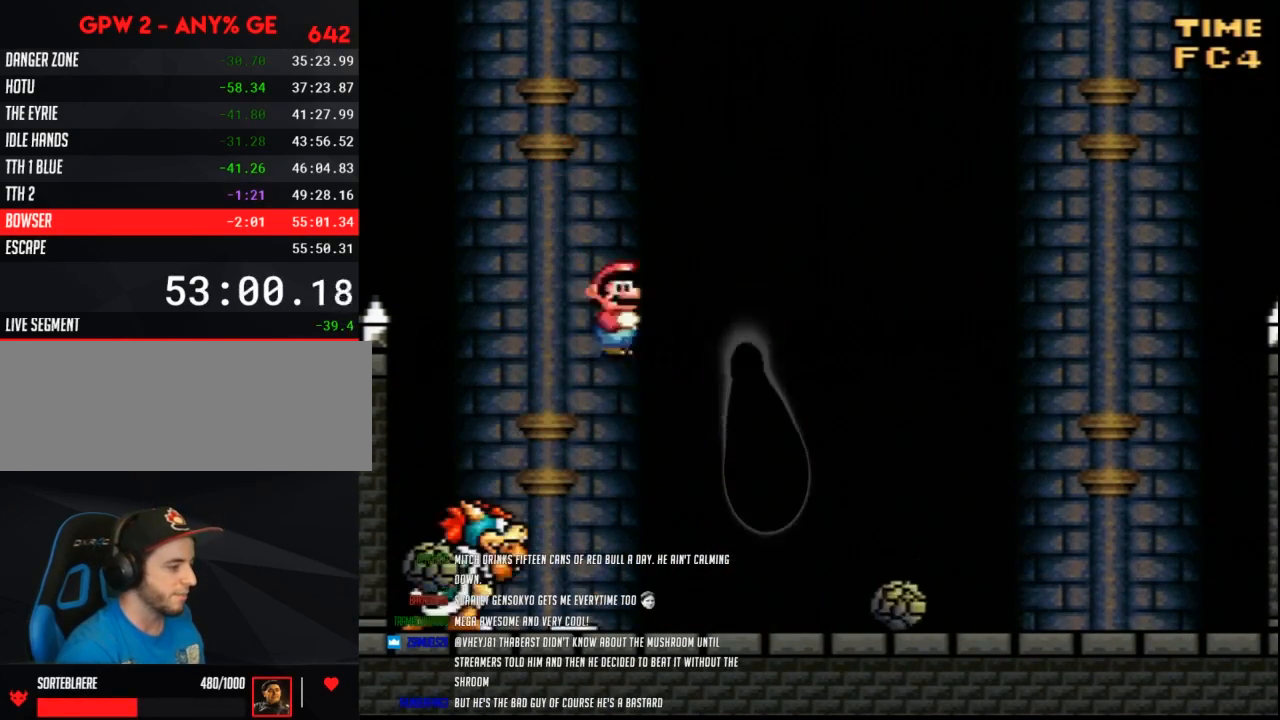
{"buttons": ["B", "Y", "DPAD_LEFT"], "events": [[50, "DPAD_RIGHT", "down"], [383, "B", "down"], [483, "DPAD_LEFT", "down"], [483, "DPAD_RIGHT", "up"]]}
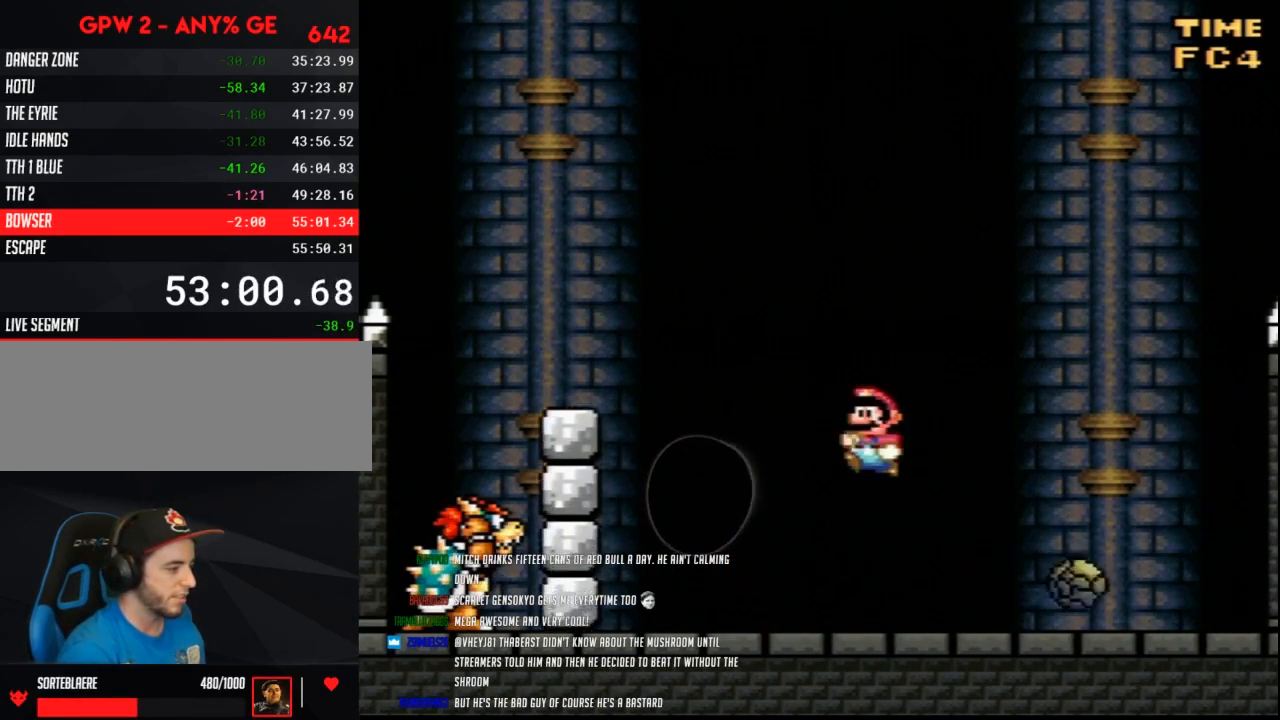
{"buttons": ["Y", "DPAD_LEFT"], "events": [[300, "B", "up"], [300, "DPAD_LEFT", "up"], [300, "DPAD_RIGHT", "down"], [483, "DPAD_LEFT", "down"], [483, "DPAD_RIGHT", "up"]]}
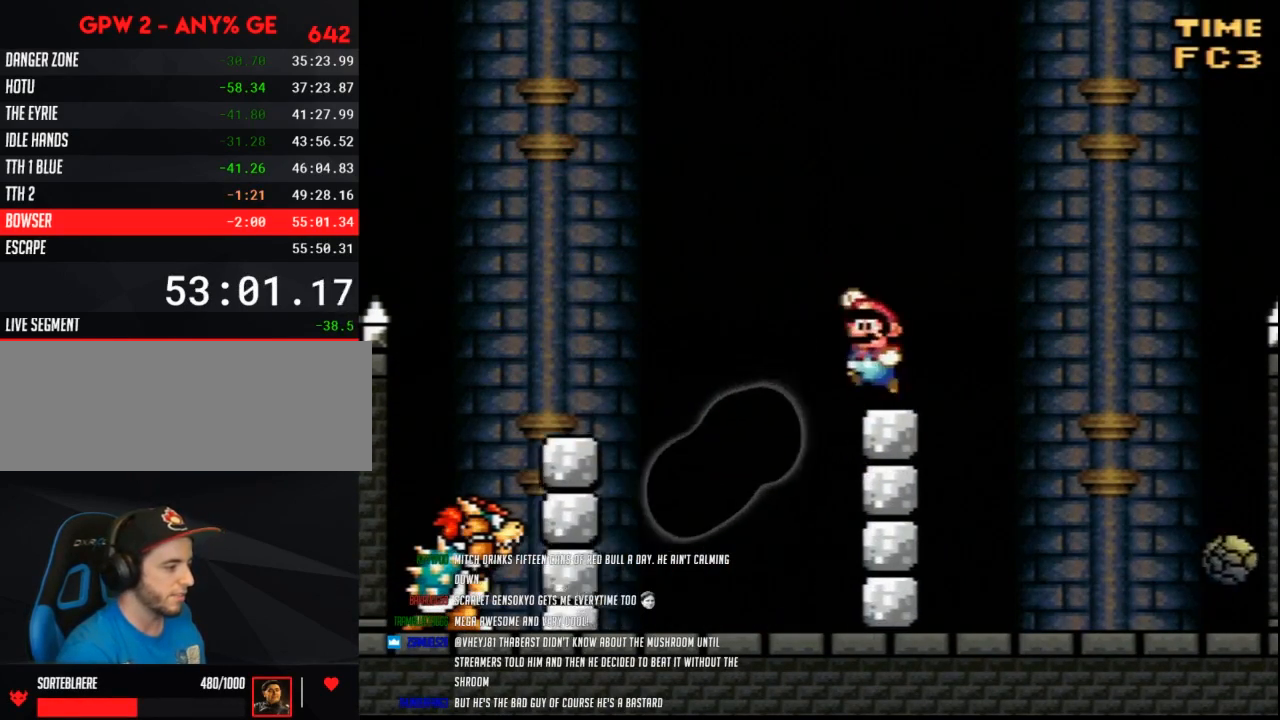
{"buttons": ["B", "Y", "DPAD_LEFT"], "events": [[17, "B", "down"]]}
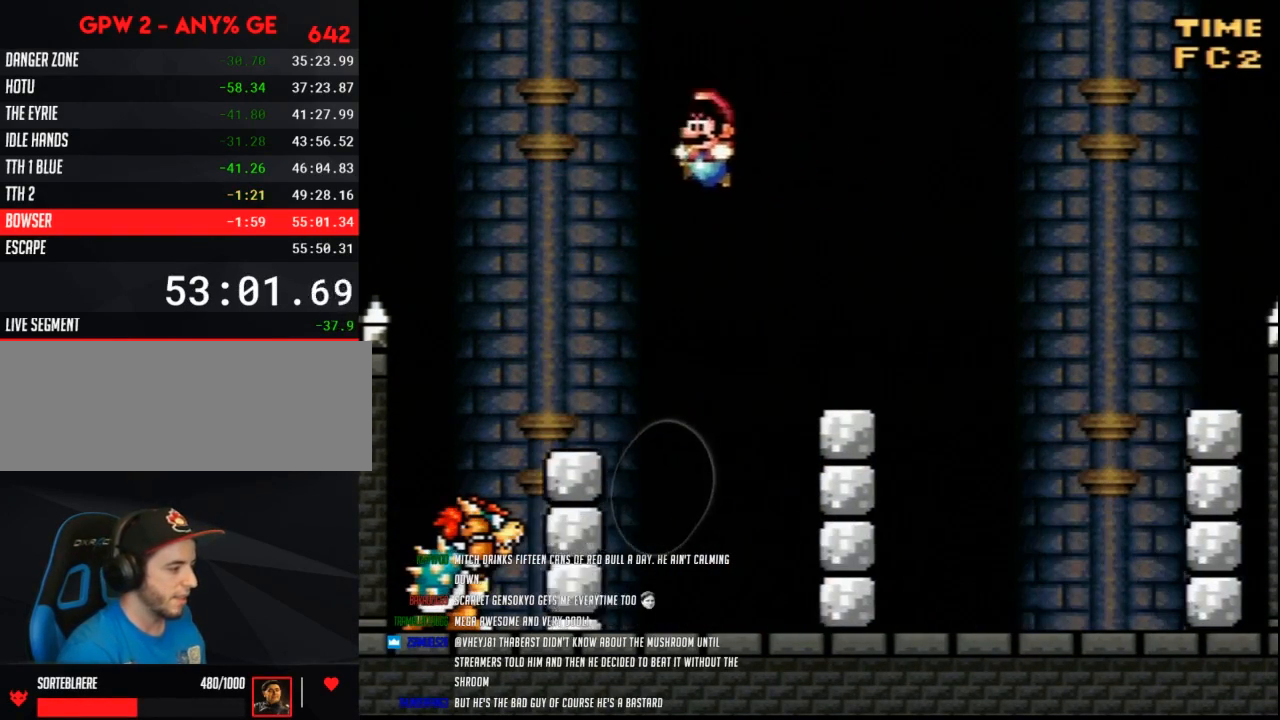
{"buttons": [], "events": [[233, "DPAD_LEFT", "up"], [267, "DPAD_RIGHT", "down"], [417, "B", "up"], [450, "DPAD_RIGHT", "up"], [450, "Y", "up"]]}
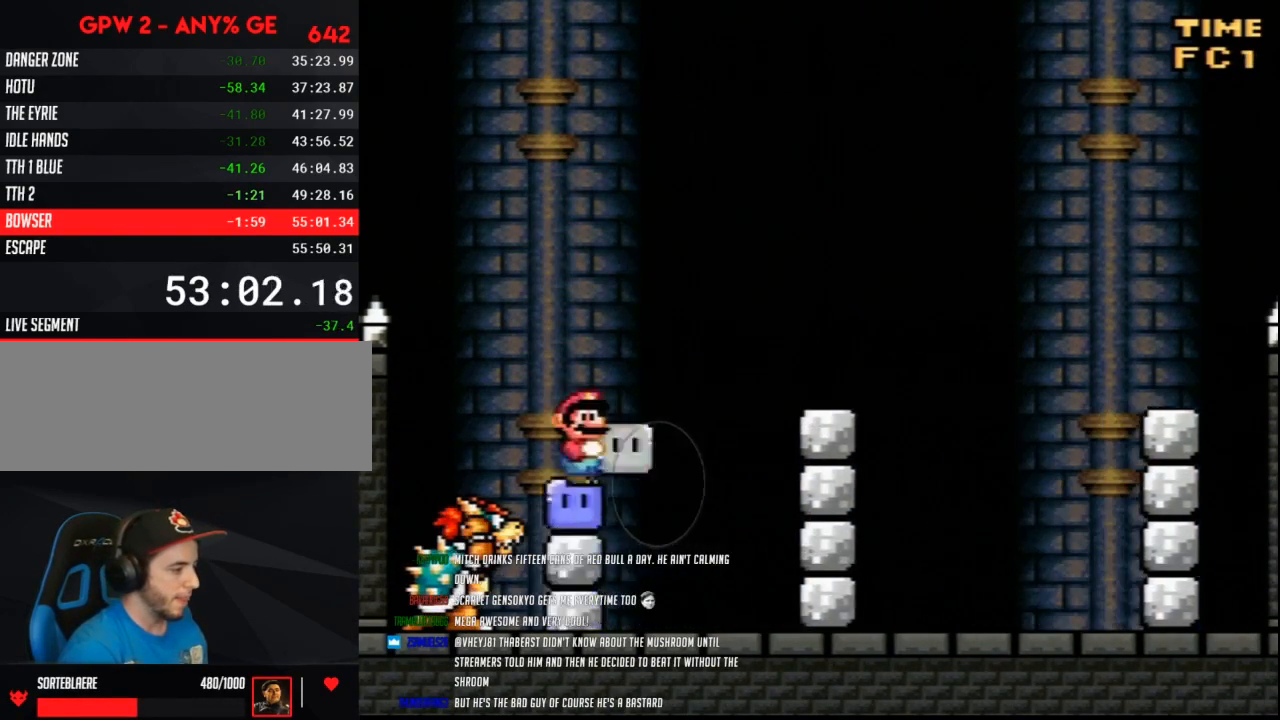
{"buttons": ["B", "Y", "DPAD_RIGHT"], "events": [[50, "Y", "down"], [333, "DPAD_RIGHT", "down"], [367, "B", "down"]]}
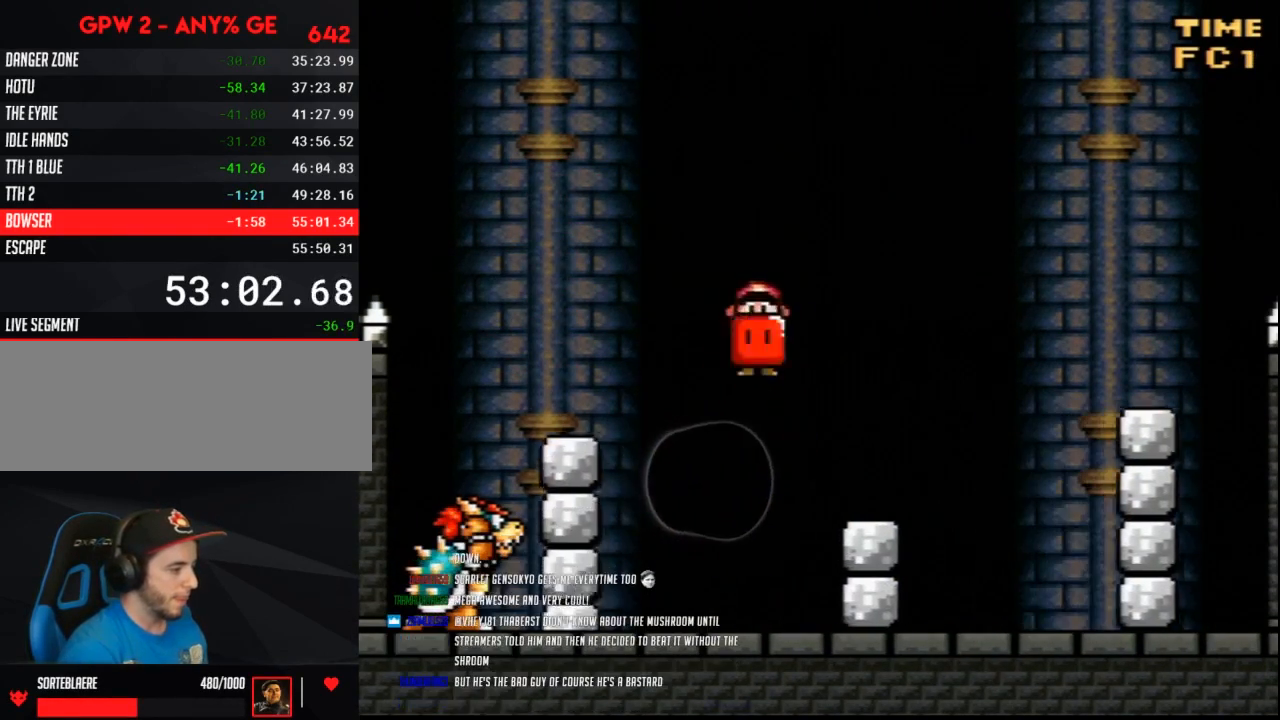
{"buttons": ["Y", "DPAD_RIGHT"], "events": [[17, "DPAD_LEFT", "down"], [17, "DPAD_RIGHT", "up"], [117, "B", "up"], [333, "DPAD_LEFT", "up"], [333, "DPAD_RIGHT", "down"]]}
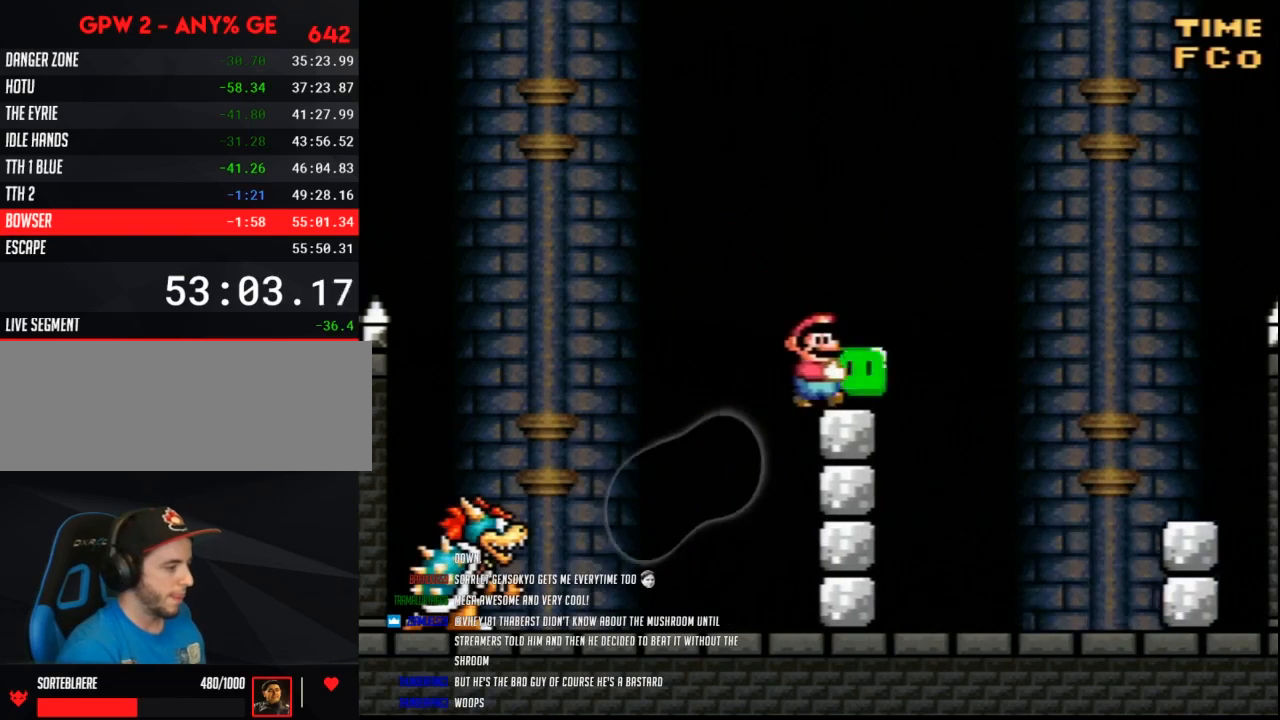
{"buttons": ["B", "Y", "DPAD_LEFT"], "events": [[167, "DPAD_LEFT", "down"], [167, "DPAD_RIGHT", "up"], [300, "B", "down"]]}
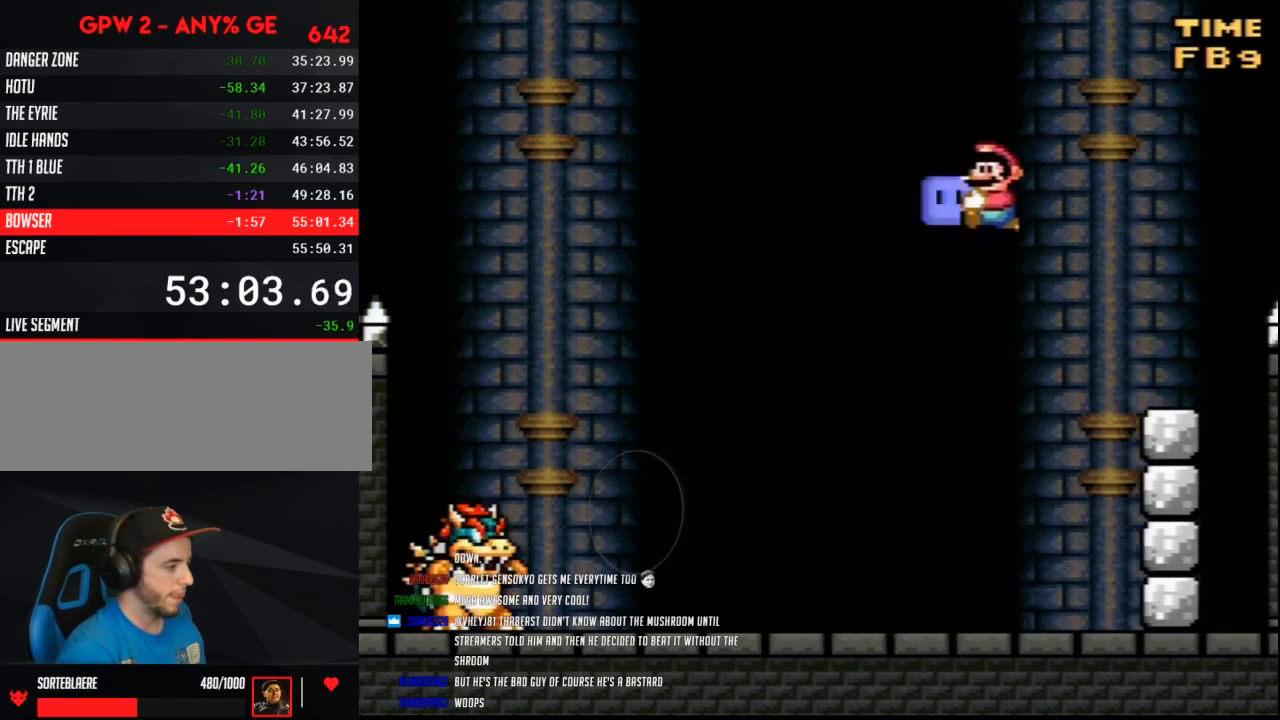
{"buttons": ["B", "Y", "DPAD_RIGHT"], "events": [[267, "DPAD_LEFT", "up"], [267, "DPAD_RIGHT", "down"]]}
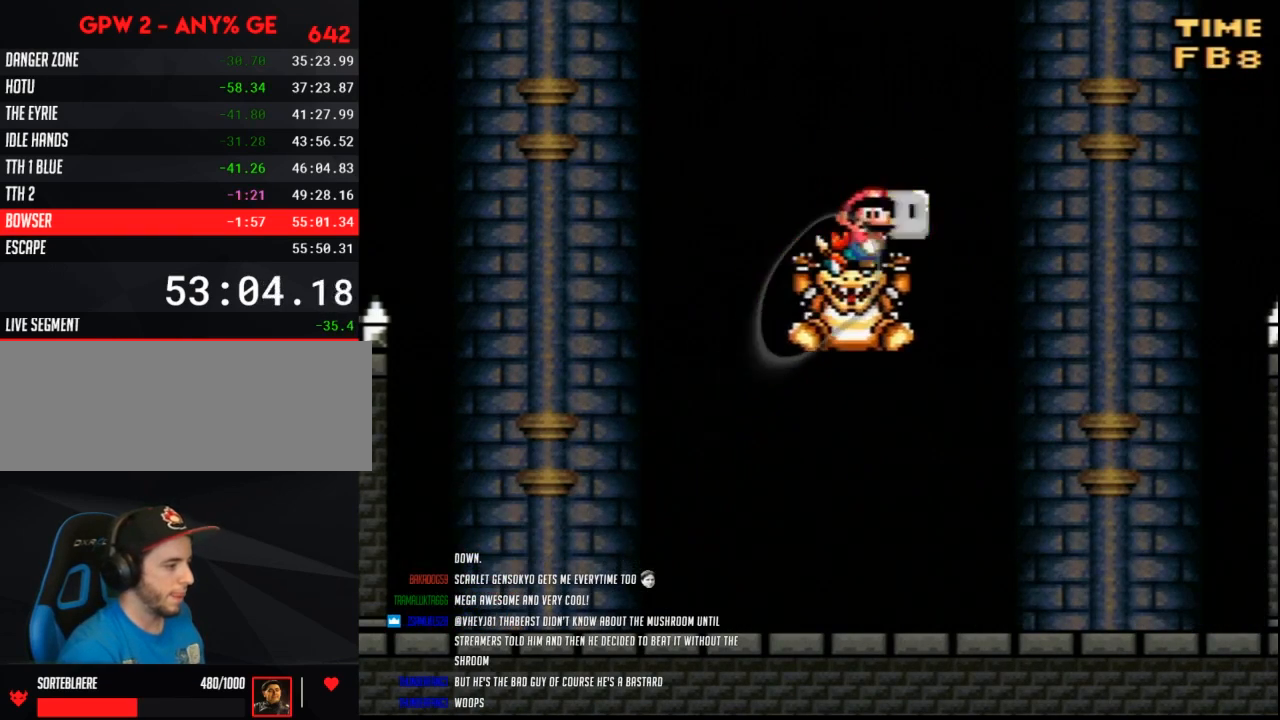
{"buttons": ["Y", "DPAD_LEFT"], "events": [[167, "B", "up"], [167, "DPAD_RIGHT", "up"], [483, "DPAD_LEFT", "down"]]}
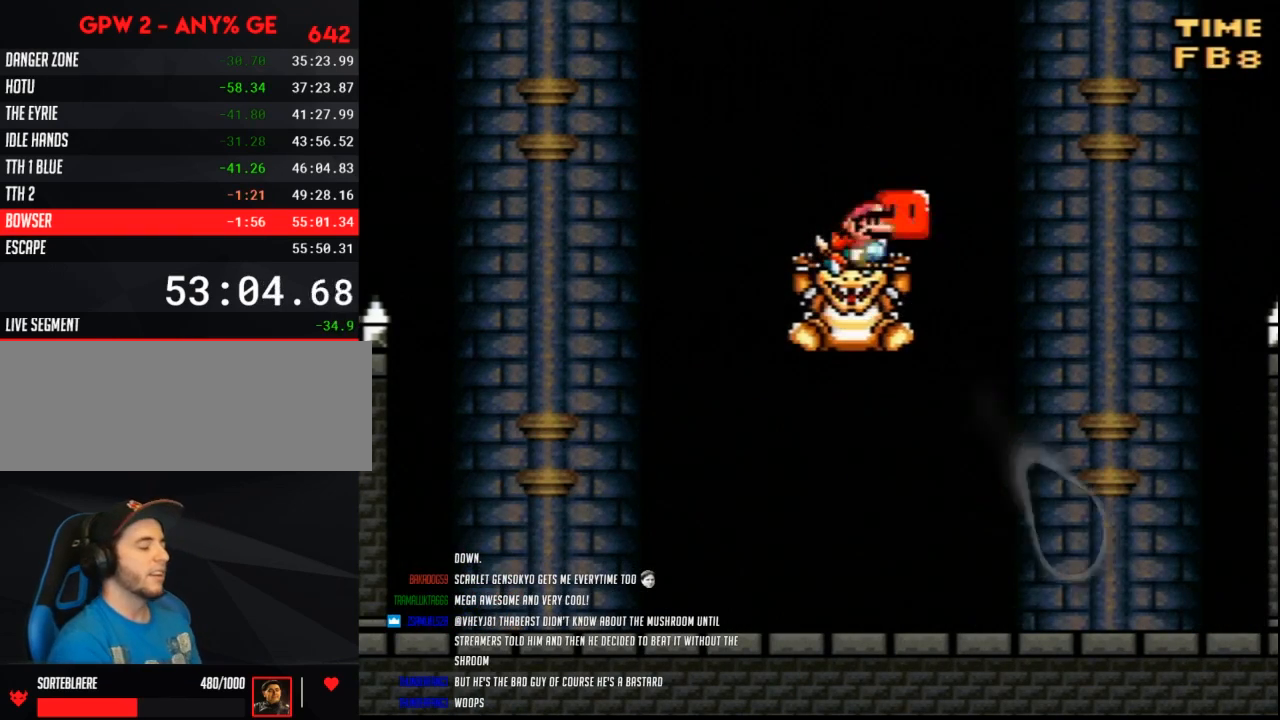
{"buttons": ["Y", "DPAD_LEFT"], "events": []}